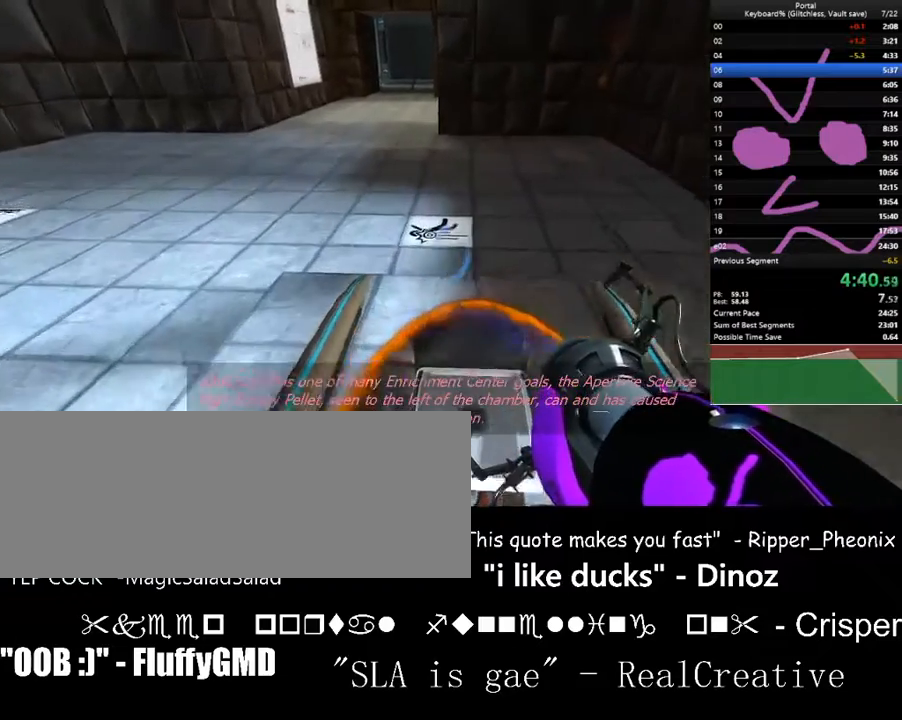
Gameplay with keyboard; each line is a JSON object with the keys held at the frame after it. "events" lists presses ("down") and releases ("up") of ".", "/", "0", "1", "2", "3", "4", "5", "6", "7", "8", "9", "a", "alt_l", "alt_r", "b", "backslash", "backspace", "c", "caps_lock", "comma", "ctrl_l", "ctrl_r", "d", "down", "e", "equals", "escape", "f", "f1", "f10", "f11", "f12", "f2", "f3", "f4", "f5", "f6", "f7", "f8", "f9", "g", "h", "i", "j", "k", "l", "lbracket", "left", "m", "minus", "n", "o", "p", "q", "quote", "r", "rbracket", "return", "right", "s", "semicolon", "shift_l", "shift_r", "space", "super", "t", "tab", "tilde", "u", "up", "v", "w", "x", "y" and "z" between this image and that frame as [ms after this image, input, new state], when the widget could be followed in between. No other keys are recorded. Mouse input is not recorded.
{"keys": ["ctrl_l", "w"], "events": [[267, "d", "down"], [367, "d", "up"]]}
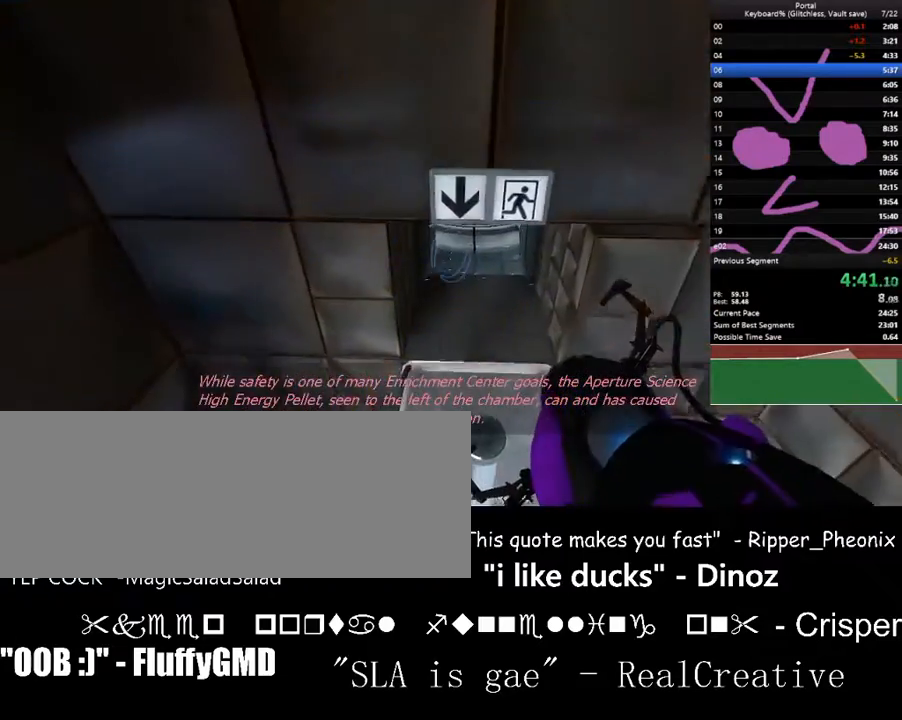
{"keys": ["ctrl_l", "w"], "events": [[300, "d", "down"], [433, "d", "up"]]}
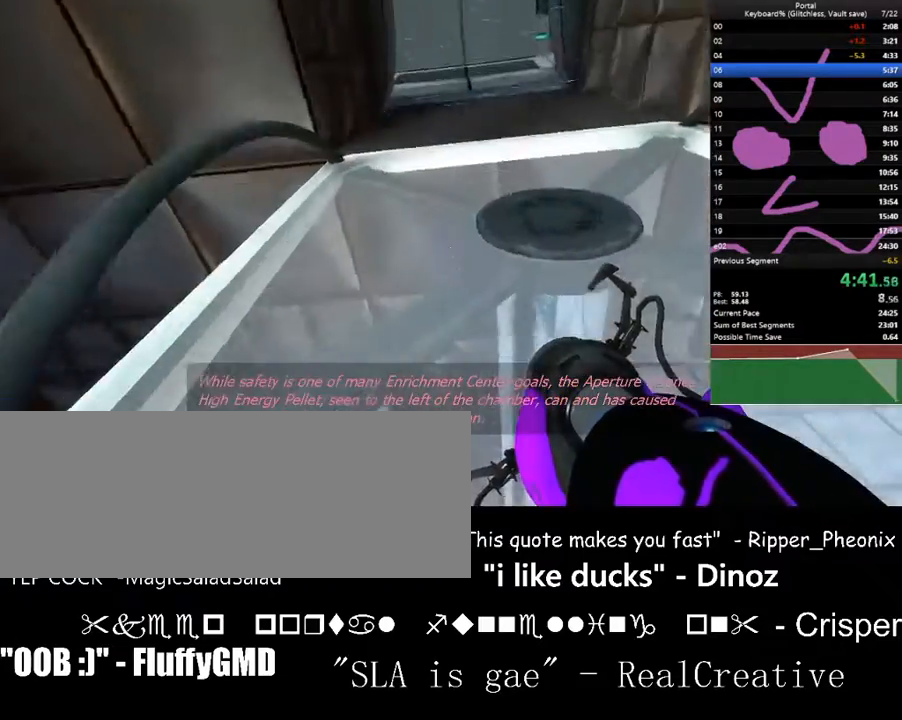
{"keys": ["d", "w"], "events": [[33, "ctrl_l", "up"], [267, "up", "down"], [300, "up", "up"], [467, "d", "down"]]}
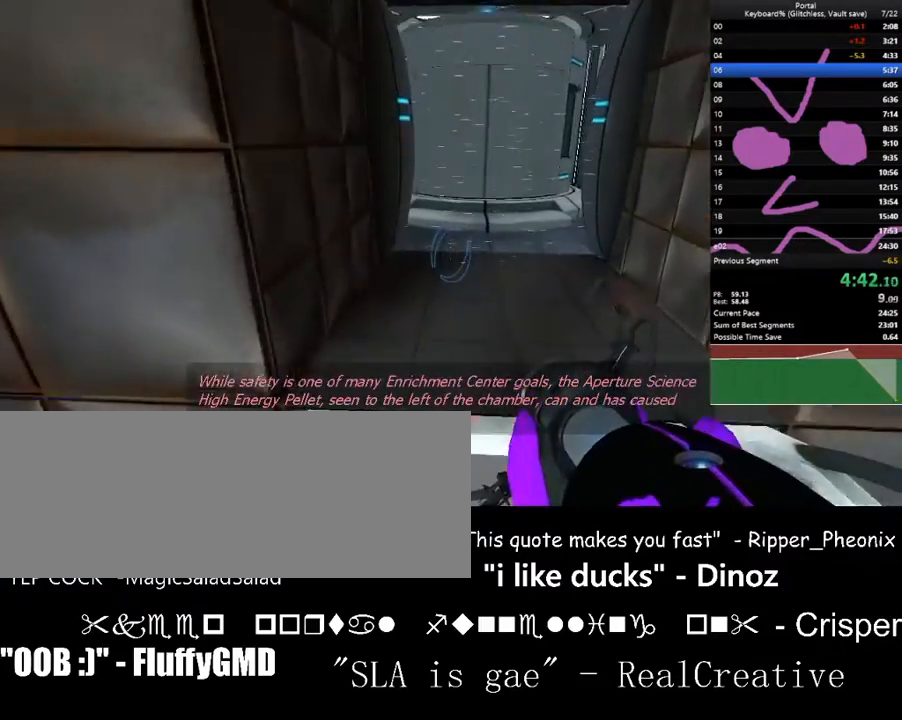
{"keys": ["a", "w"], "events": [[33, "space", "down"], [100, "d", "up"], [200, "space", "up"], [267, "a", "down"]]}
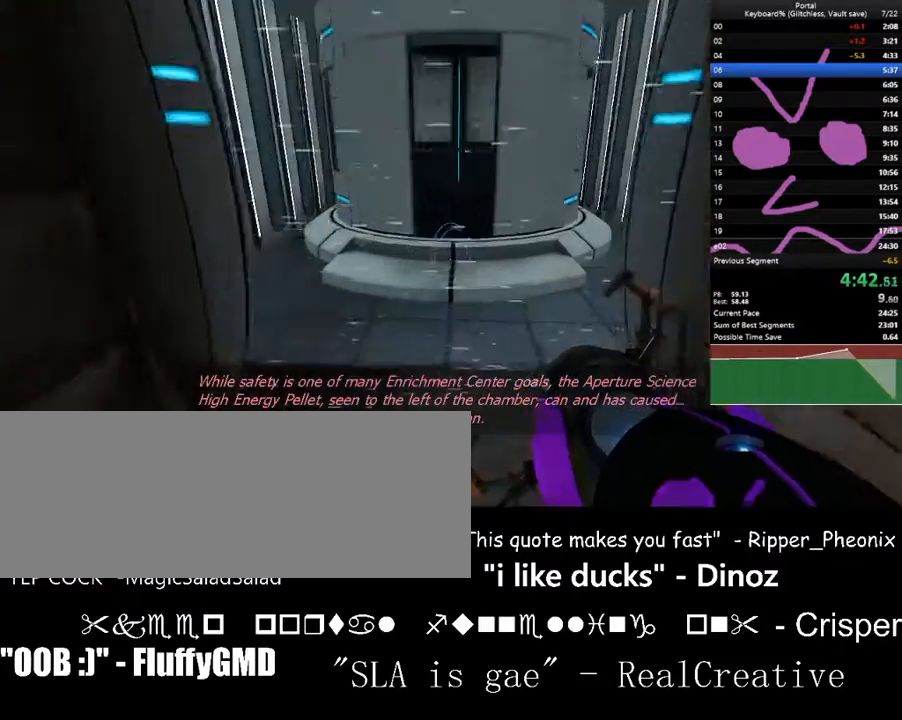
{"keys": ["d", "w"], "events": [[167, "space", "down"], [200, "a", "up"], [300, "d", "down"], [333, "space", "up"]]}
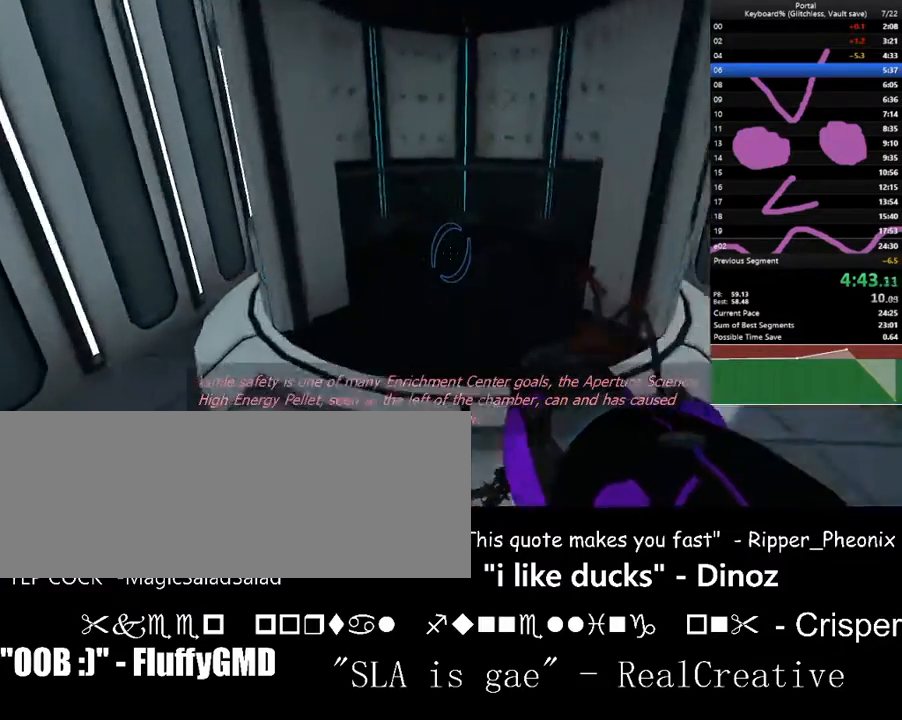
{"keys": ["d", "left", "space", "w"], "events": [[33, "left", "down"], [67, "left", "up"], [233, "d", "up"], [400, "space", "down"], [467, "left", "down"], [500, "d", "down"]]}
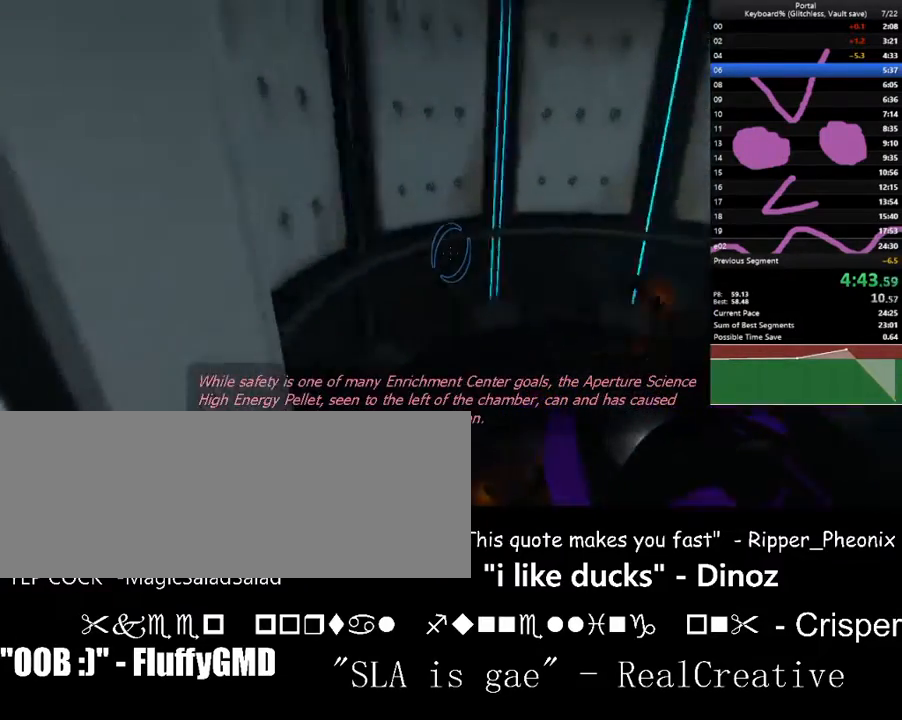
{"keys": ["d", "left"], "events": [[100, "space", "up"], [100, "w", "up"]]}
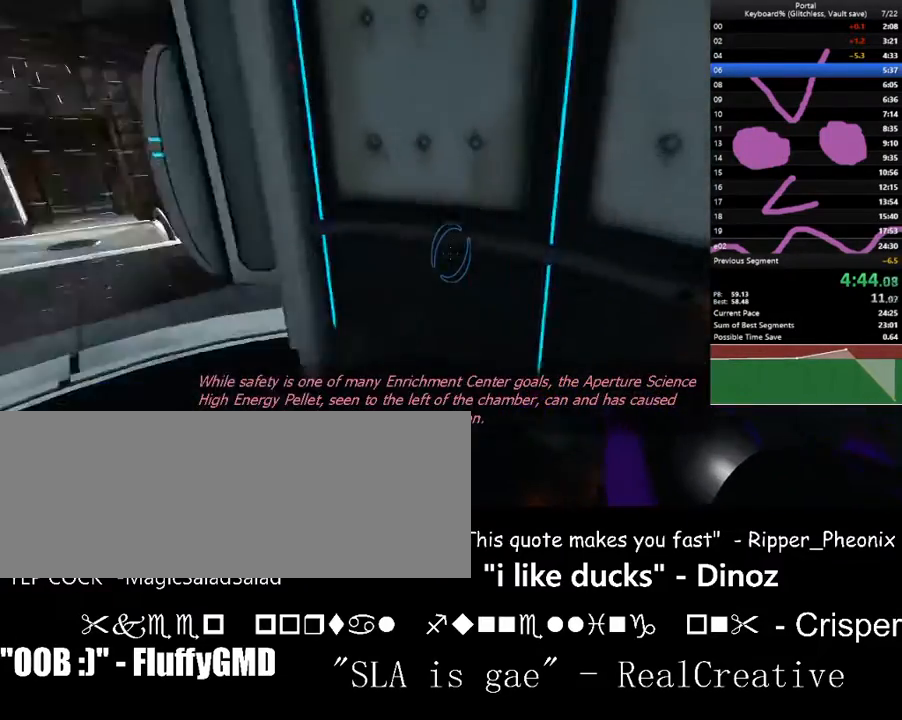
{"keys": ["s"], "events": [[67, "s", "down"], [200, "d", "up"], [200, "up", "down"], [267, "left", "up"], [333, "up", "up"], [400, "a", "down"], [500, "a", "up"]]}
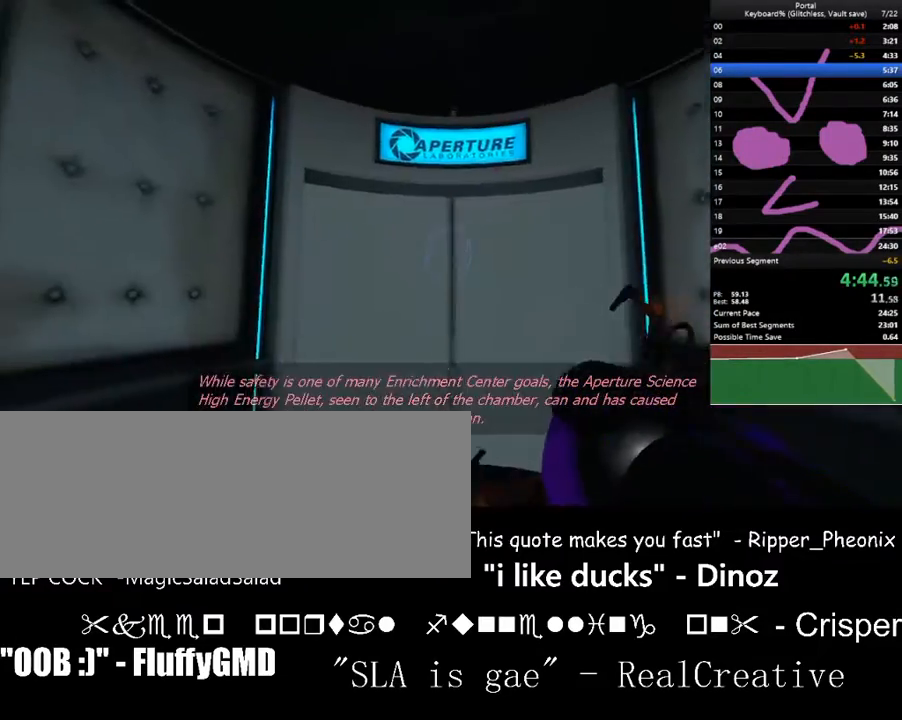
{"keys": ["s"], "events": [[133, "s", "up"], [267, "s", "down"], [300, "d", "down"], [400, "d", "up"]]}
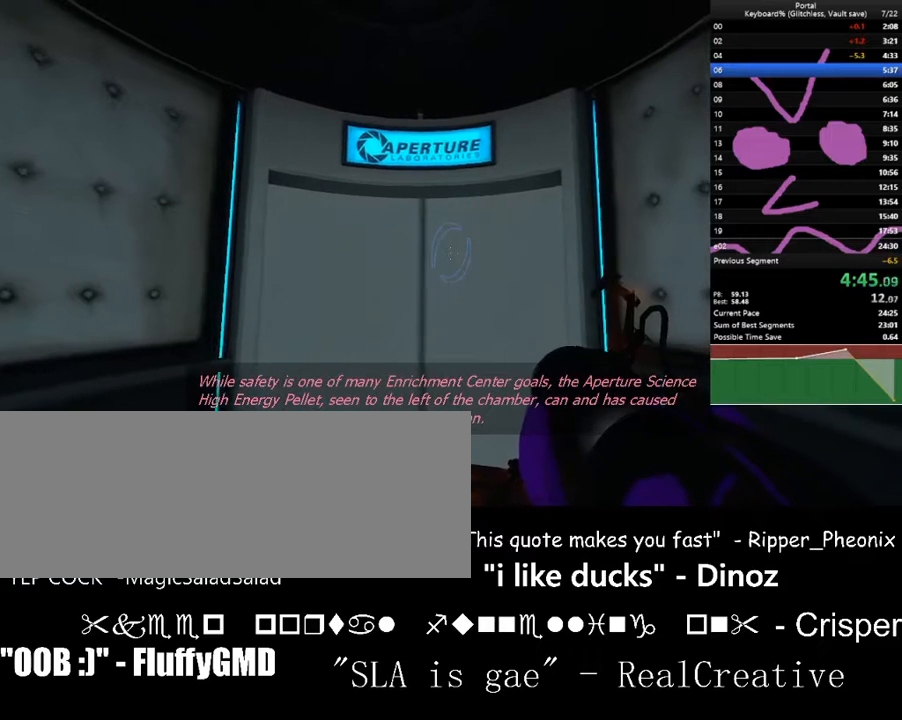
{"keys": [], "events": [[367, "s", "up"]]}
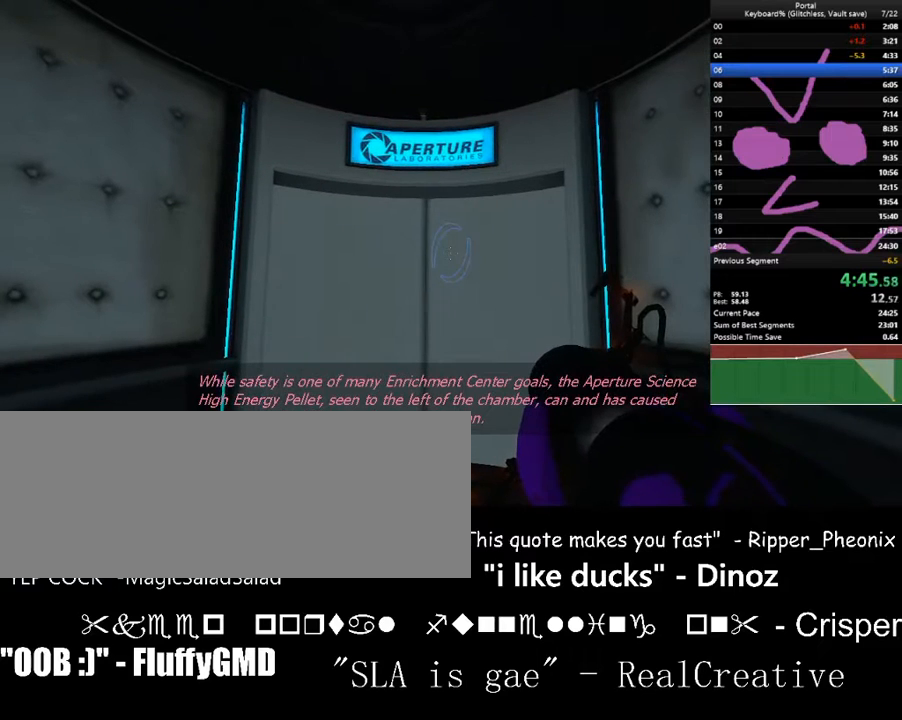
{"keys": [], "events": []}
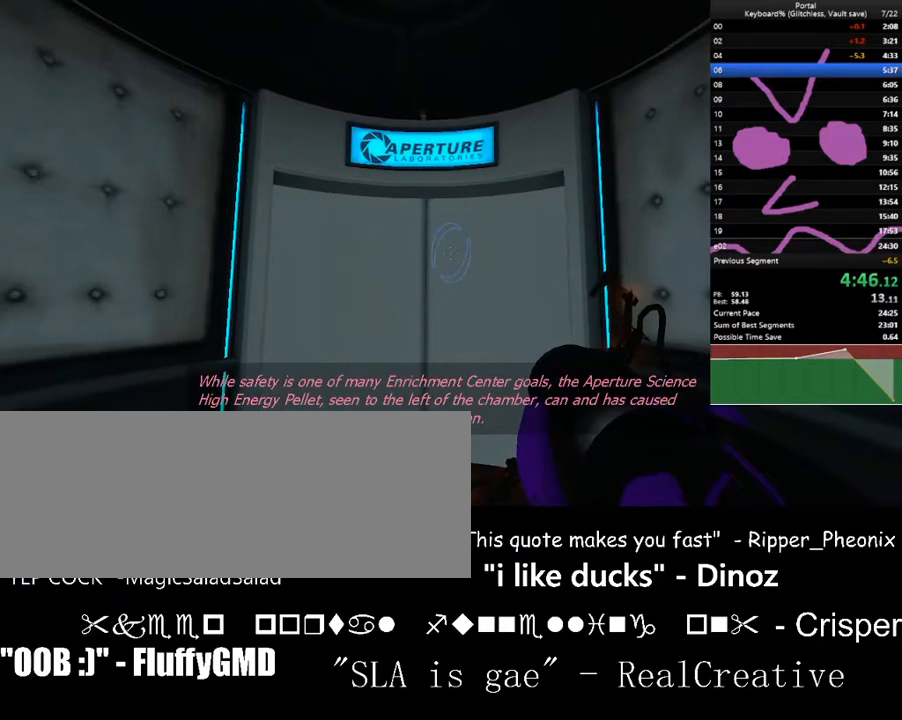
{"keys": [], "events": []}
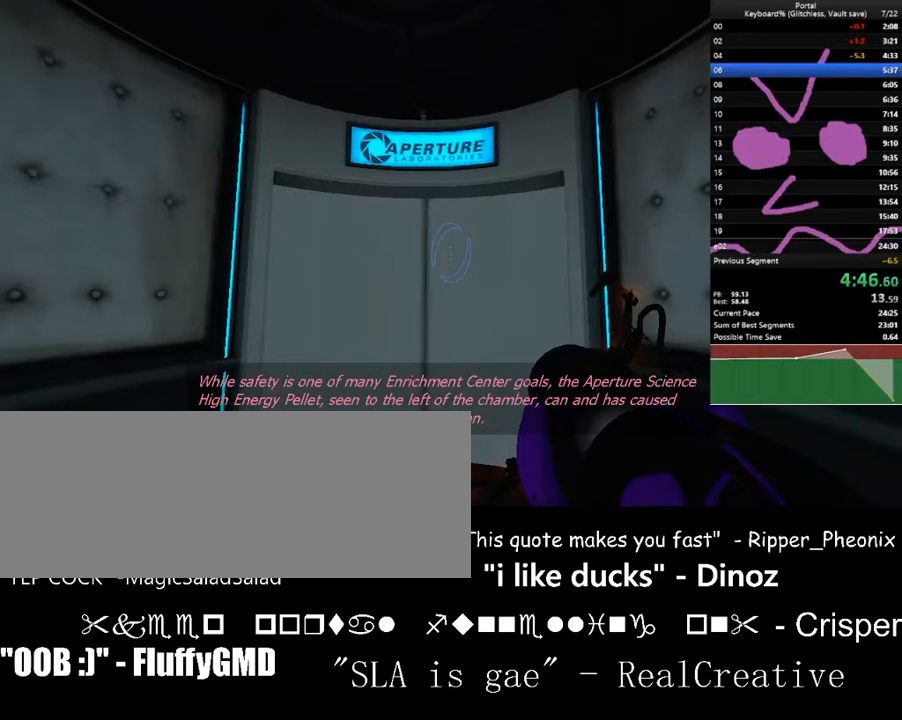
{"keys": [], "events": []}
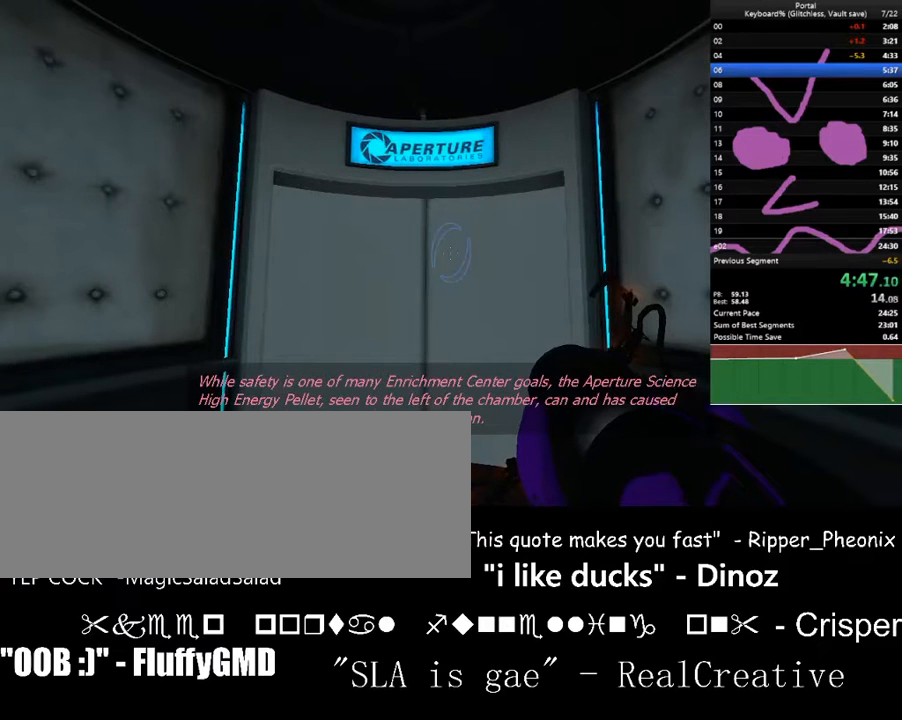
{"keys": [], "events": []}
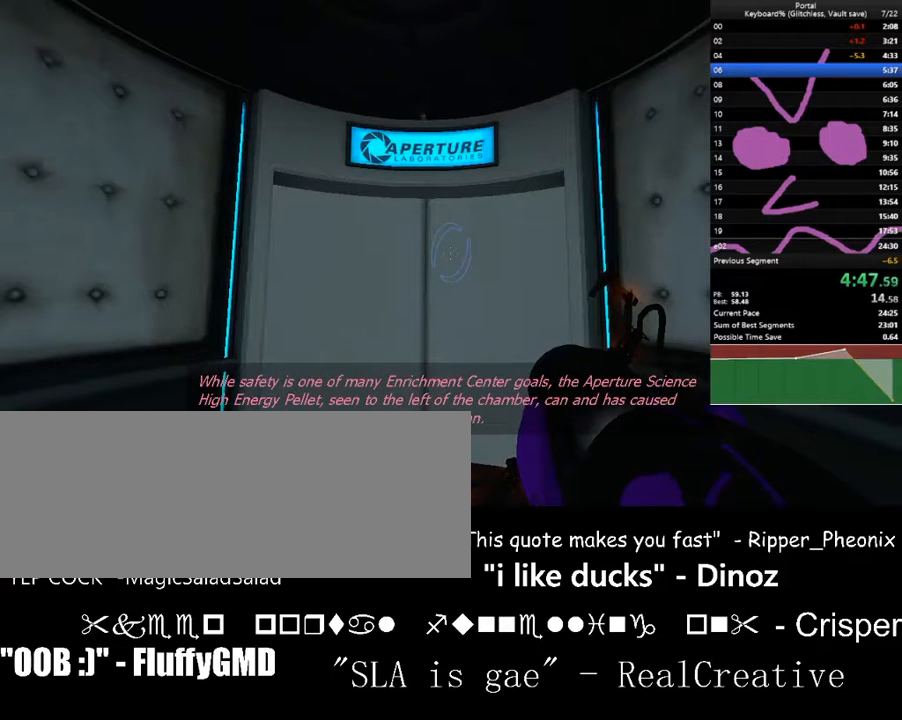
{"keys": [], "events": []}
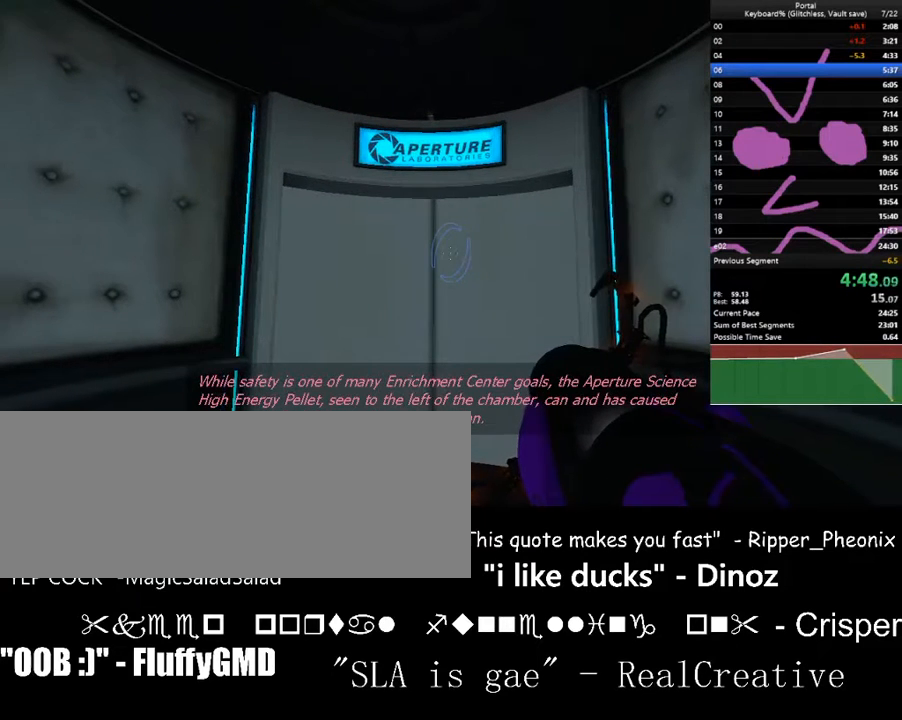
{"keys": [], "events": []}
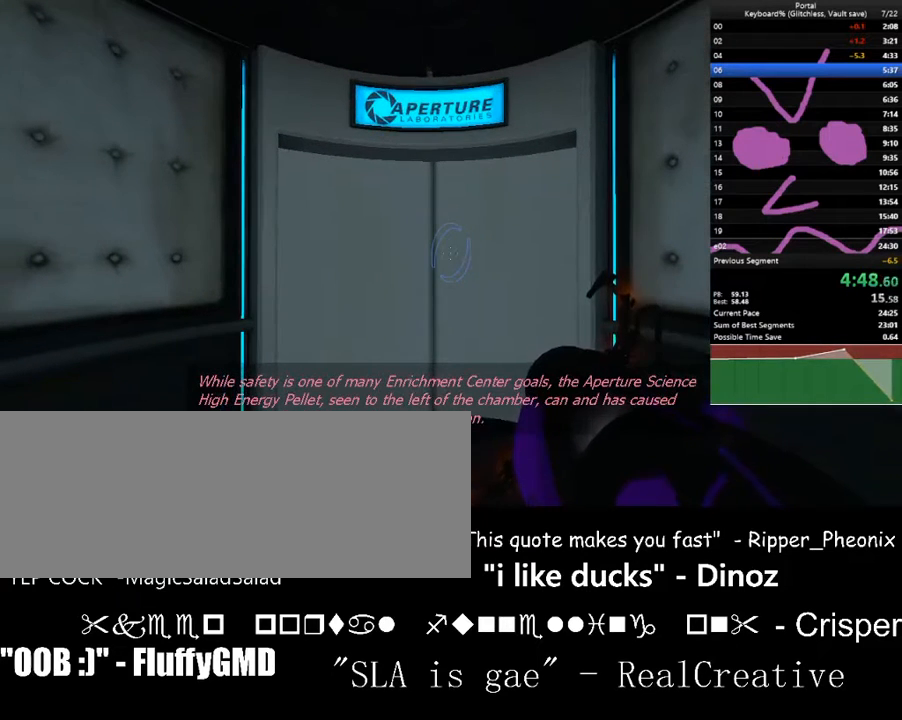
{"keys": [], "events": []}